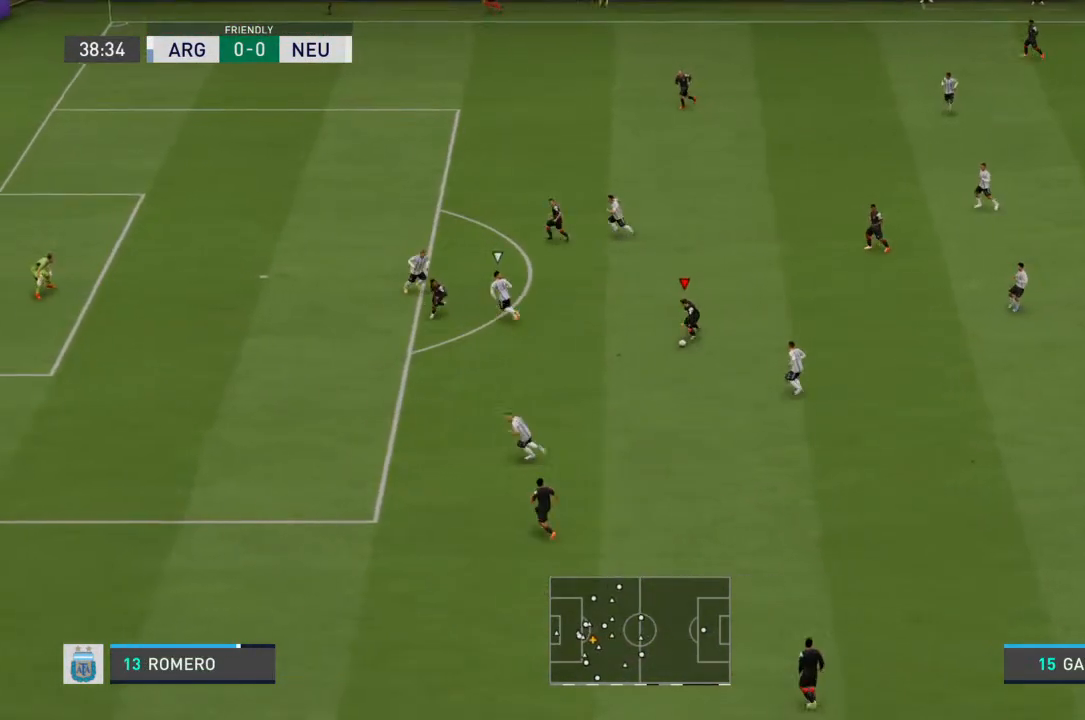
Gameplay with a controller (PlayStation layout); each line is a JSON object with the inputs held at the frame after it. "events" lists button and stick changes between this image and that frame as [ms after this image, input, new state], when the widget could be followed in between. Not read: L3 R3.
{"buttons": [], "left_stick": "up-left", "right_stick": "center", "events": [[267, "left_stick", "up-left"], [500, "R1", "up"]]}
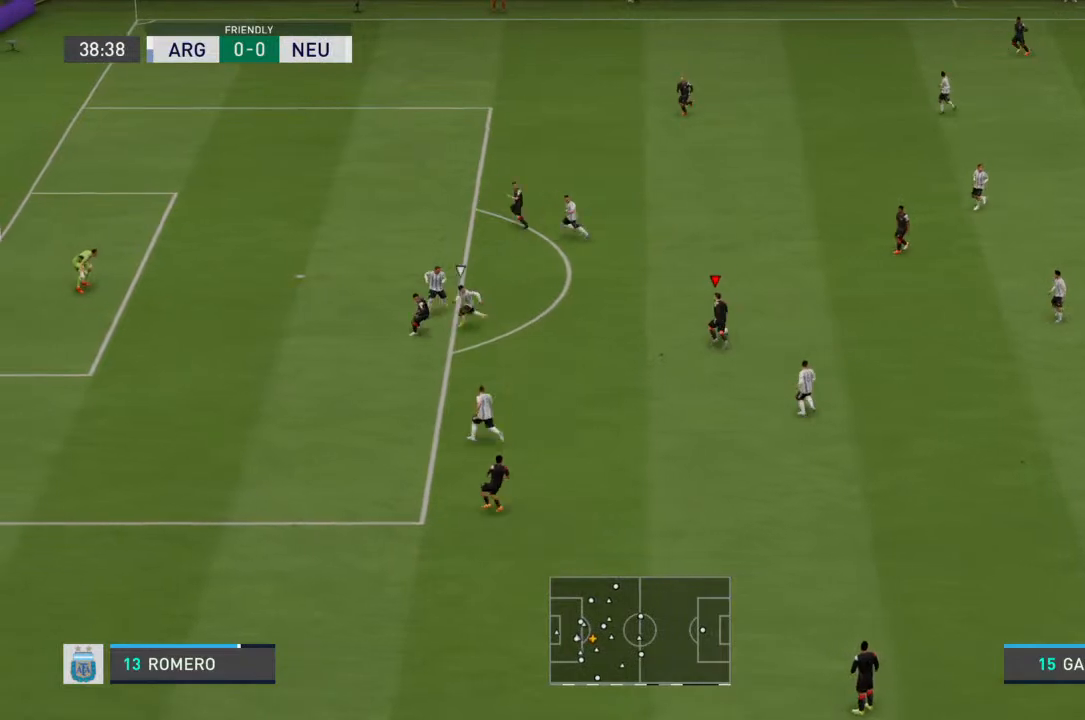
{"buttons": ["R2"], "left_stick": "up-left", "right_stick": "center", "events": [[100, "R2", "down"]]}
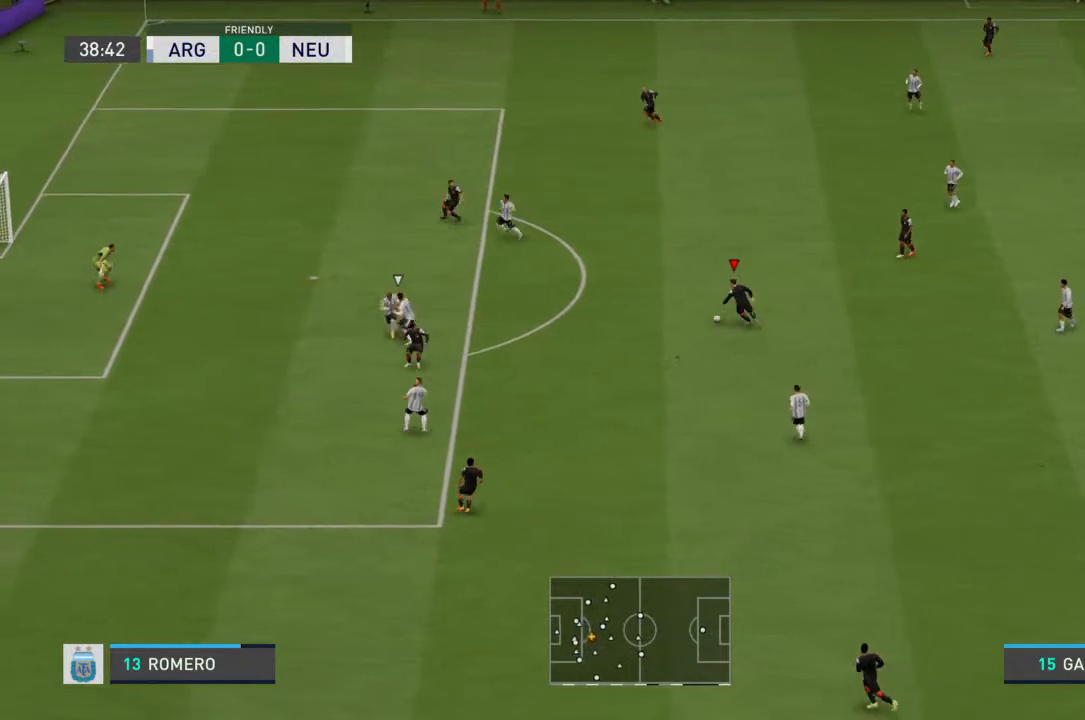
{"buttons": ["CIRCLE"], "left_stick": "left", "right_stick": "center", "events": [[467, "CIRCLE", "down"], [467, "R2", "up"], [500, "left_stick", "left"]]}
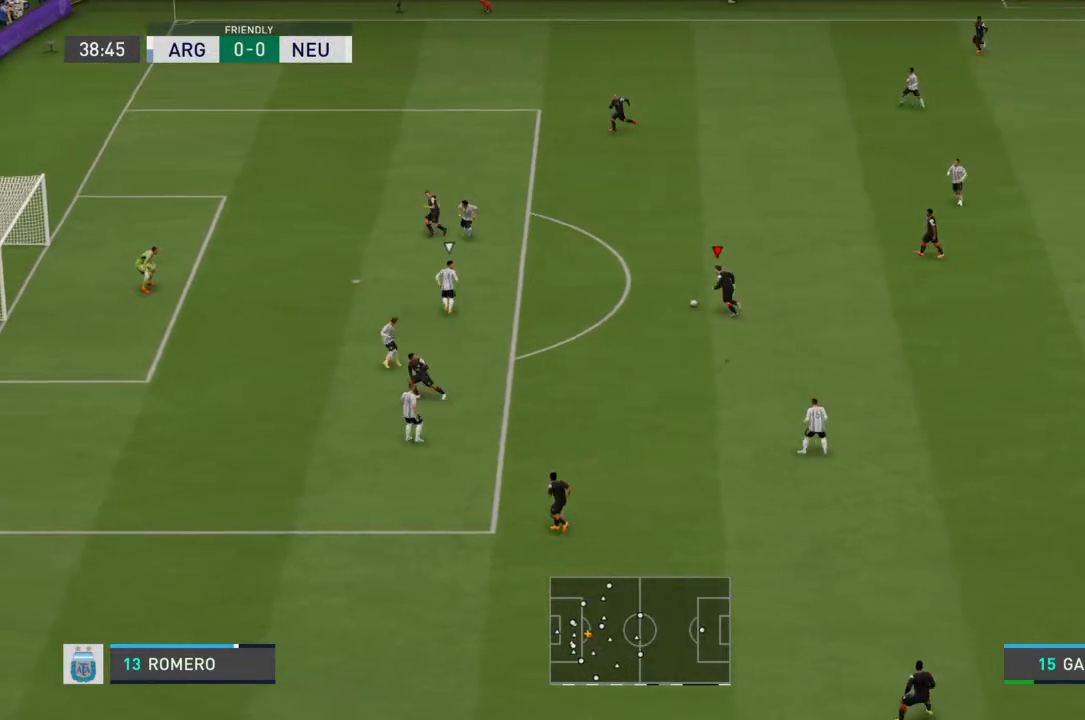
{"buttons": [], "left_stick": "left", "right_stick": "center", "events": [[200, "CIRCLE", "up"]]}
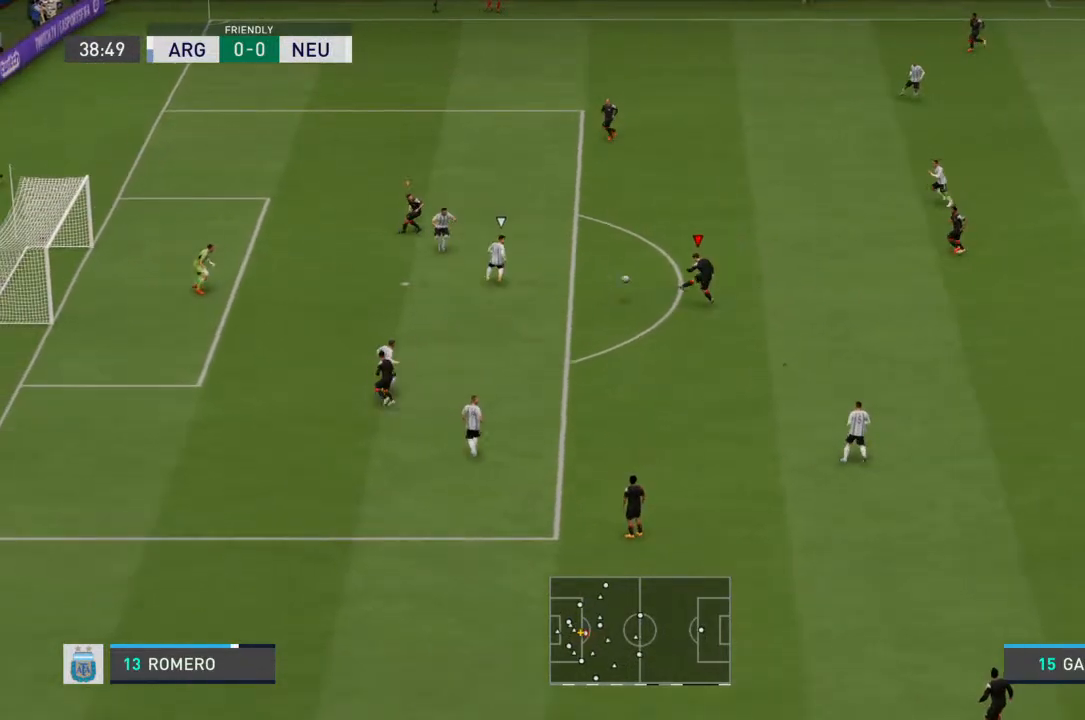
{"buttons": [], "left_stick": "left", "right_stick": "center", "events": []}
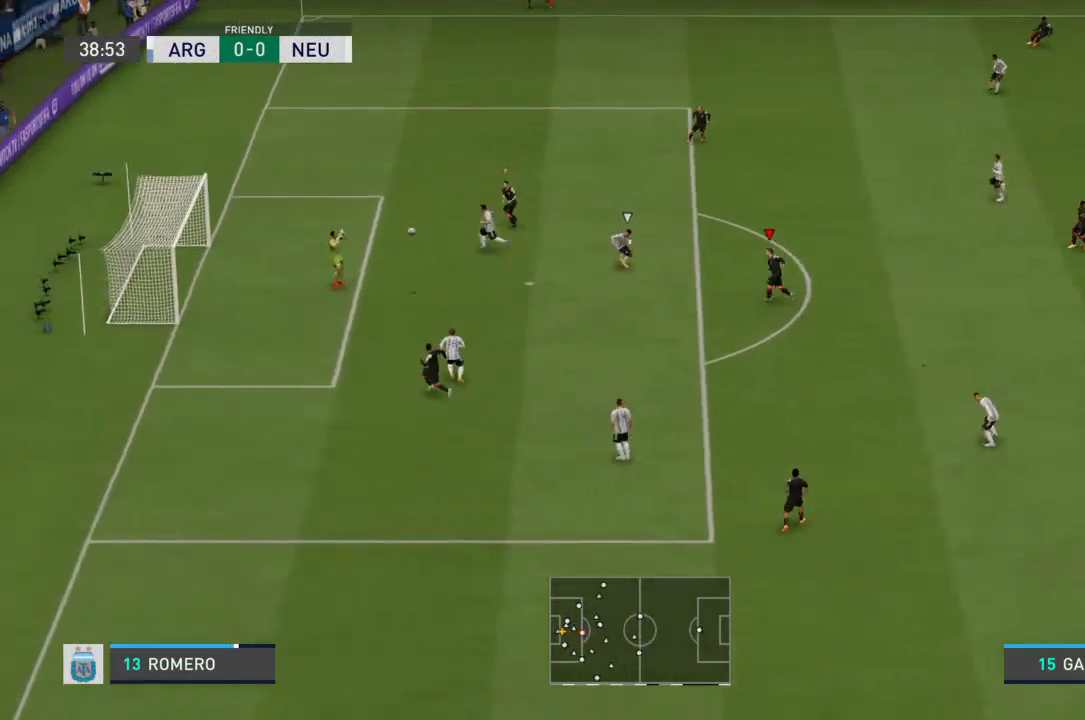
{"buttons": [], "left_stick": "left", "right_stick": "center", "events": []}
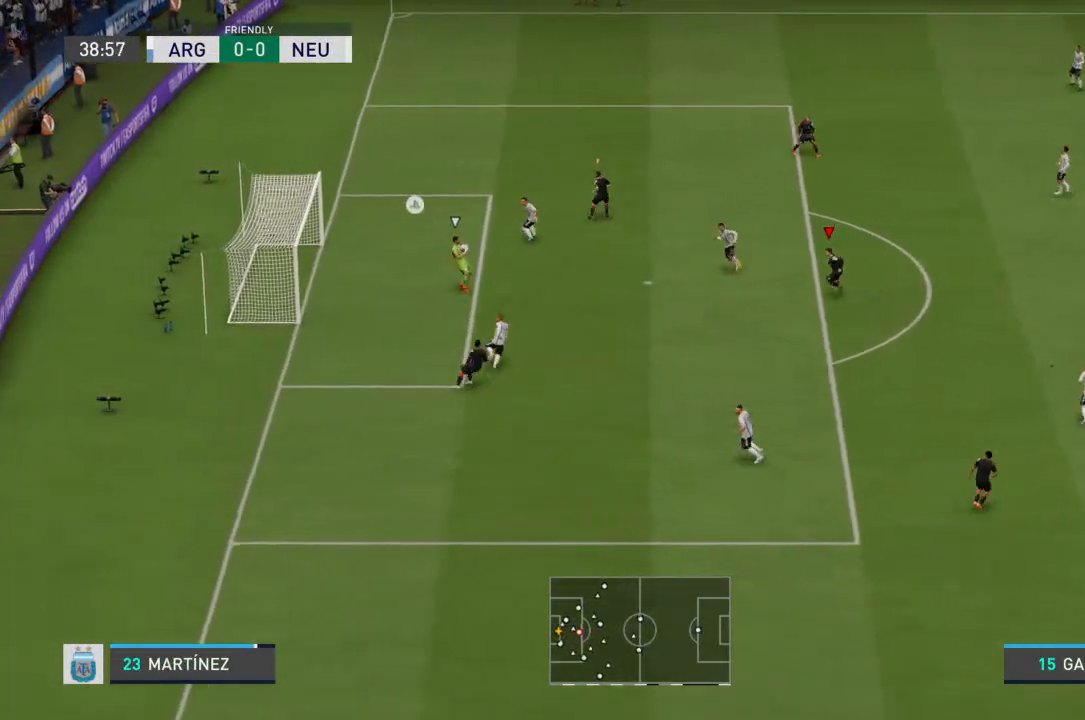
{"buttons": [], "left_stick": "down-right", "right_stick": "center", "events": [[333, "left_stick", "down-right"]]}
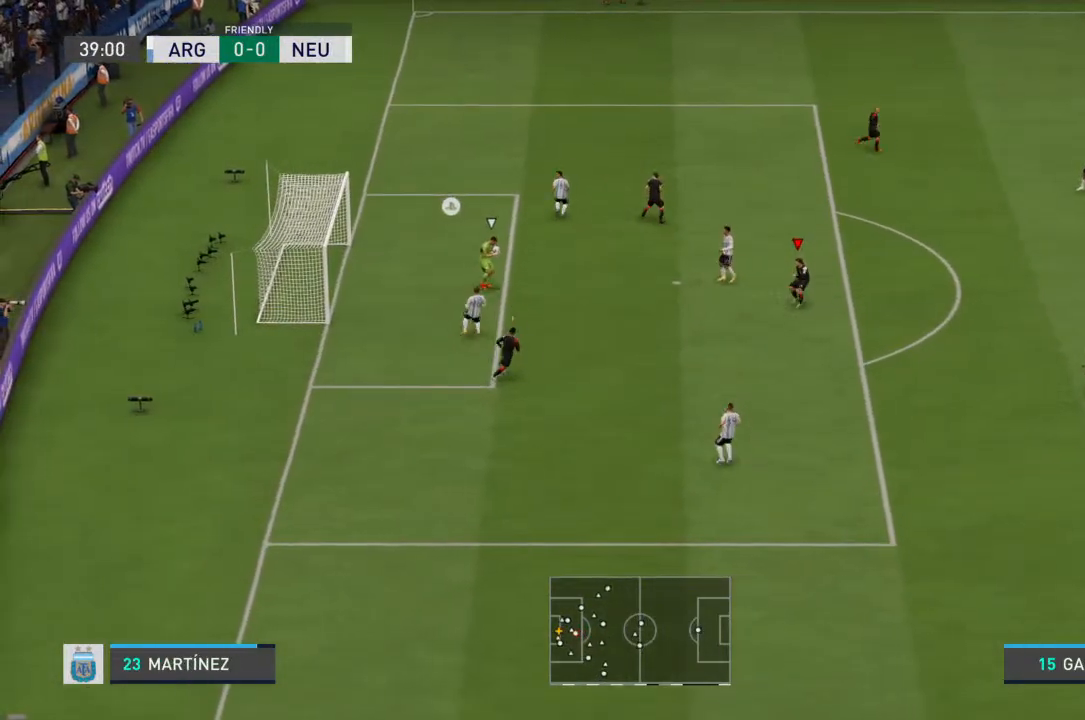
{"buttons": ["R2"], "left_stick": "right", "right_stick": "center", "events": [[167, "left_stick", "right"], [500, "R2", "down"]]}
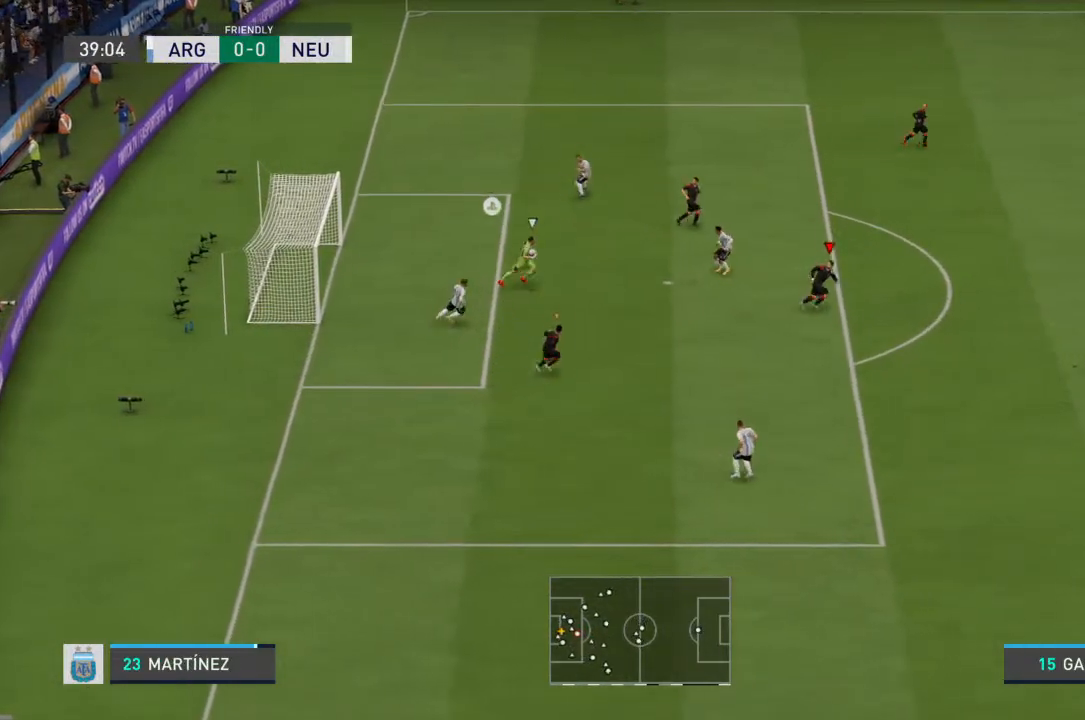
{"buttons": ["R2"], "left_stick": "right", "right_stick": "center", "events": []}
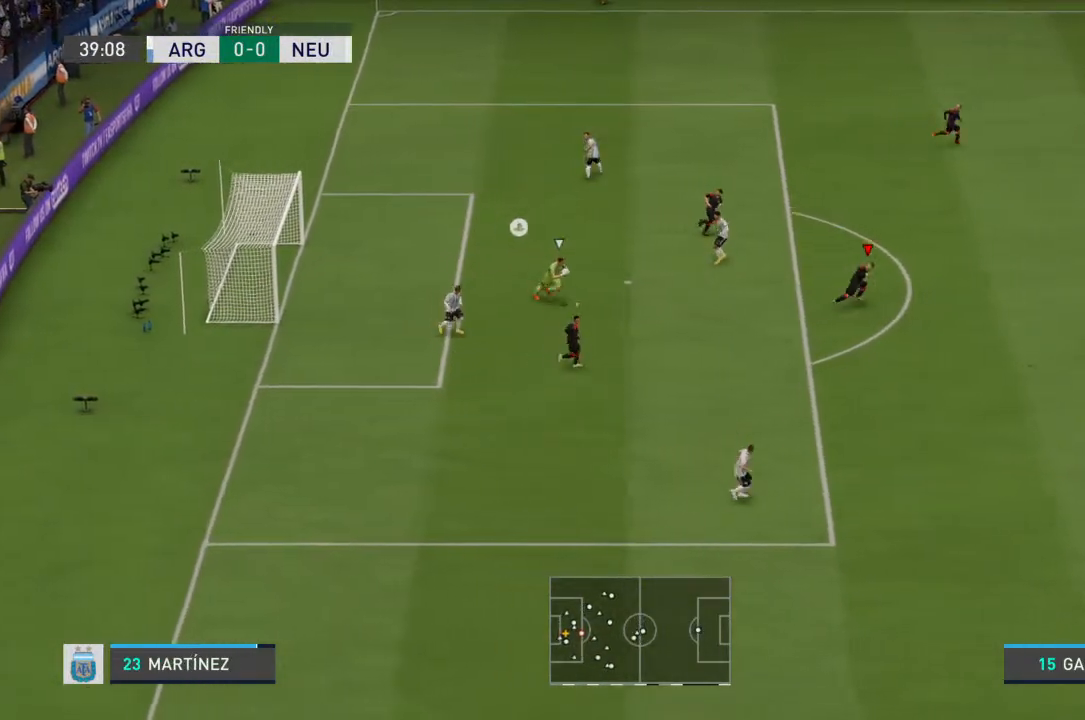
{"buttons": ["R2"], "left_stick": "right", "right_stick": "center", "events": []}
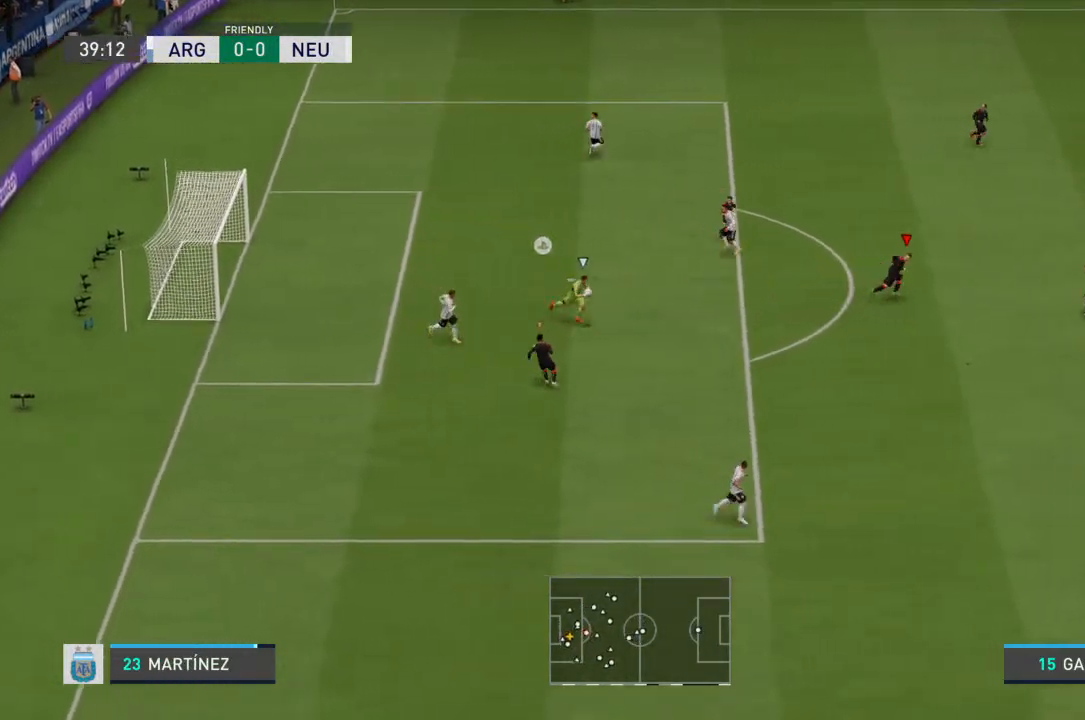
{"buttons": [], "left_stick": "right", "right_stick": "center", "events": [[400, "R2", "up"]]}
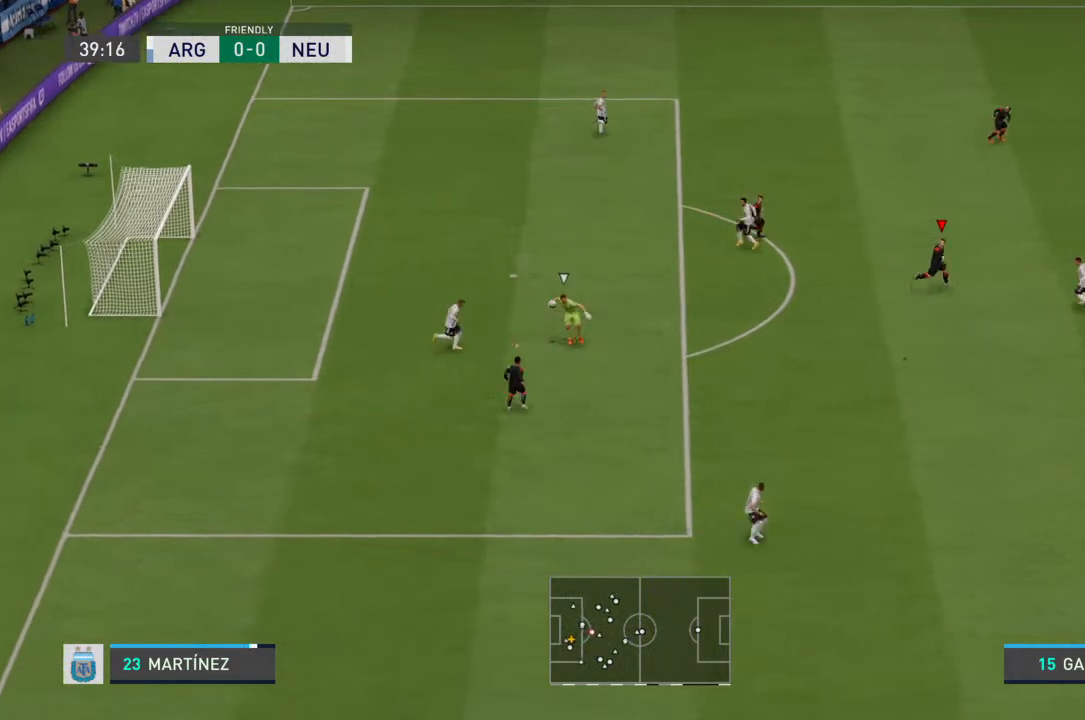
{"buttons": [], "left_stick": "right", "right_stick": "center", "events": []}
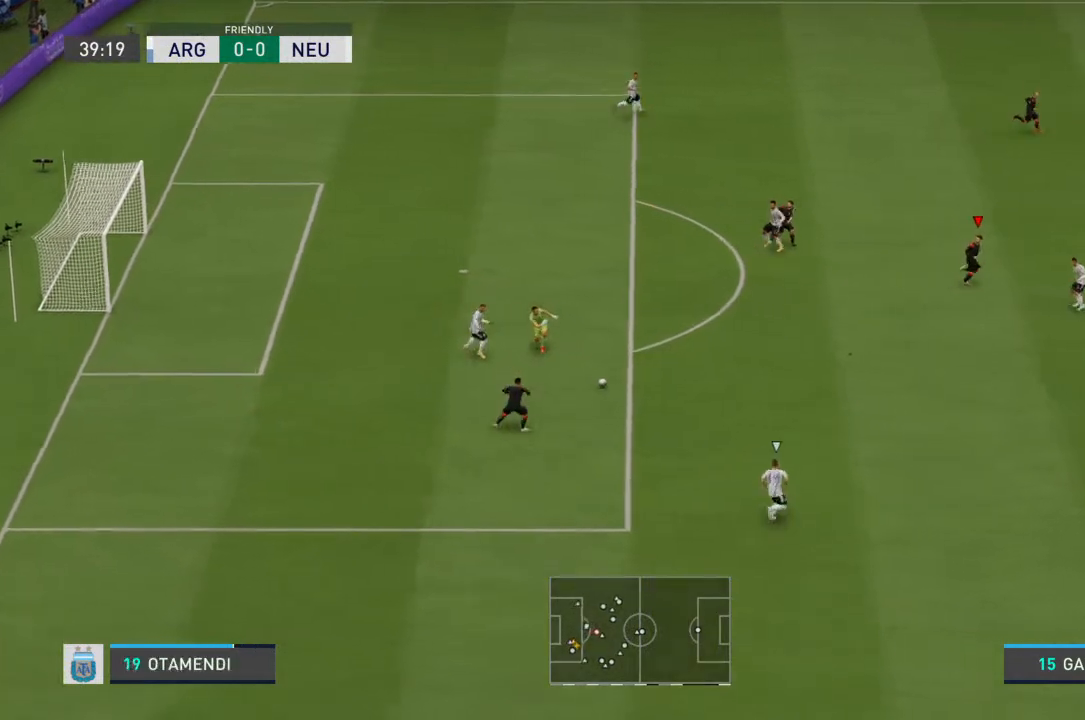
{"buttons": [], "left_stick": "up-right", "right_stick": "center", "events": [[67, "left_stick", "down-right"], [200, "L1", "down"], [267, "L1", "up"], [333, "left_stick", "down-left"], [500, "left_stick", "up-right"]]}
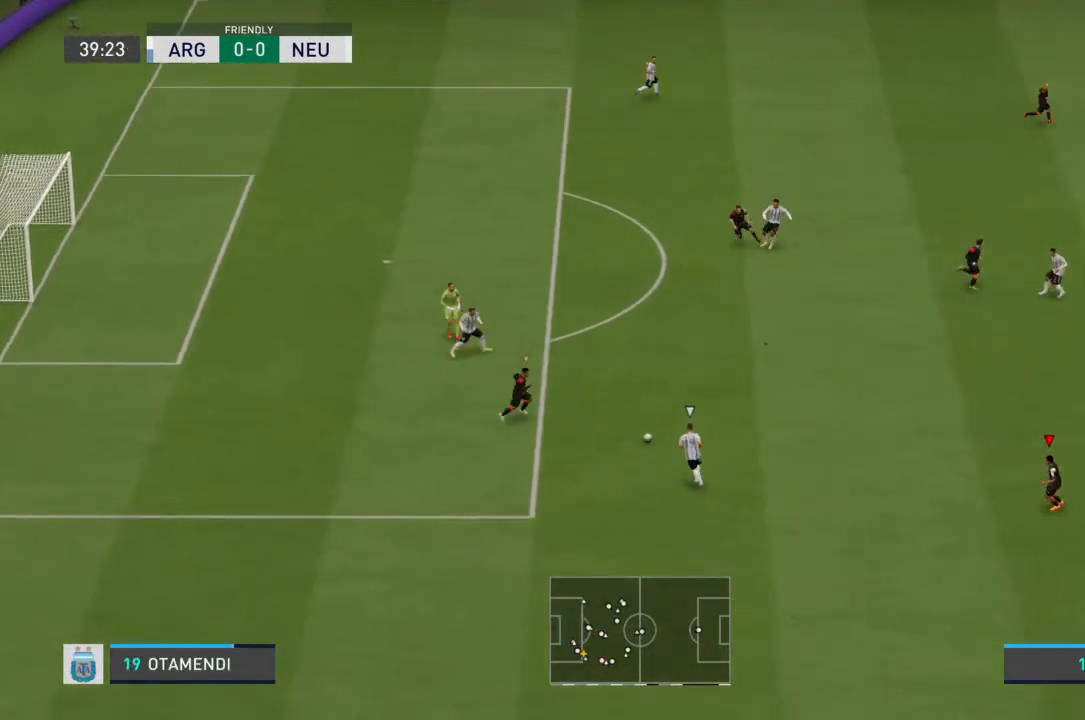
{"buttons": ["R2"], "left_stick": "up-right", "right_stick": "center", "events": [[67, "L2", "down"], [300, "R2", "down"], [367, "L2", "up"]]}
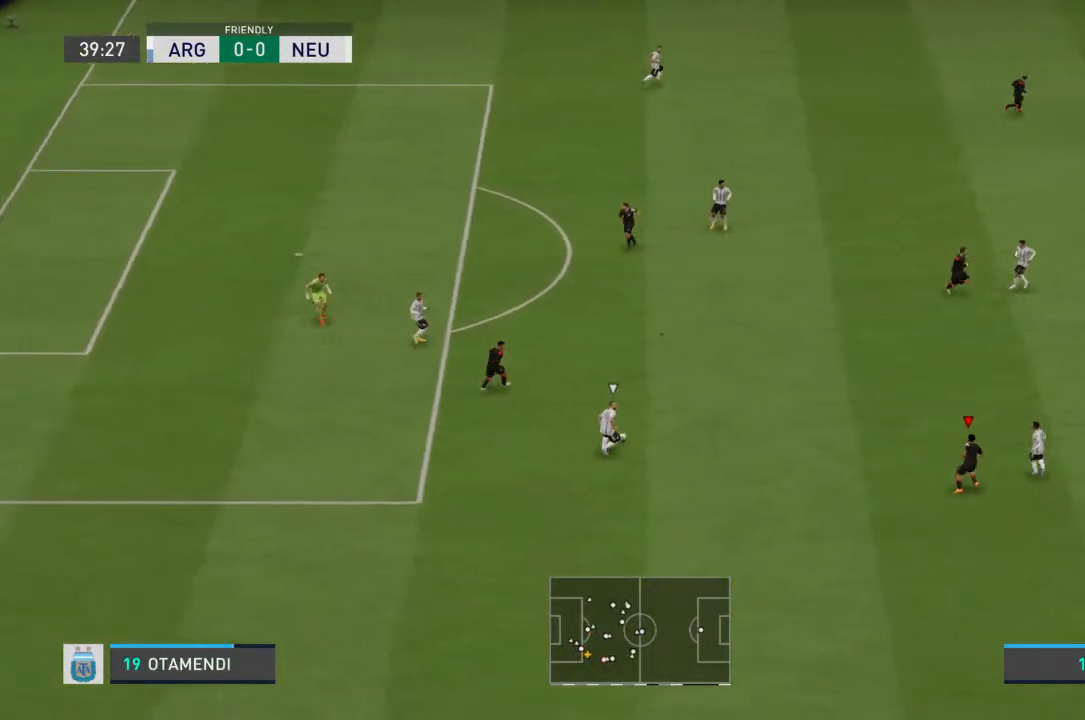
{"buttons": ["R2"], "left_stick": "up-right", "right_stick": "center", "events": []}
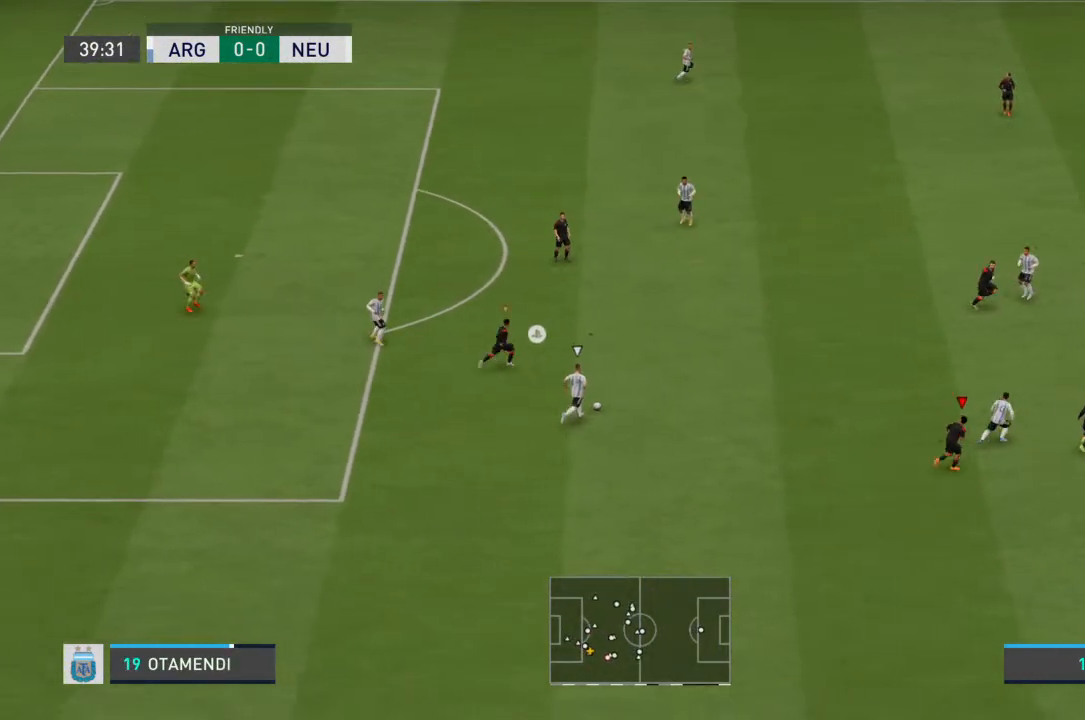
{"buttons": ["R2"], "left_stick": "up-right", "right_stick": "center", "events": []}
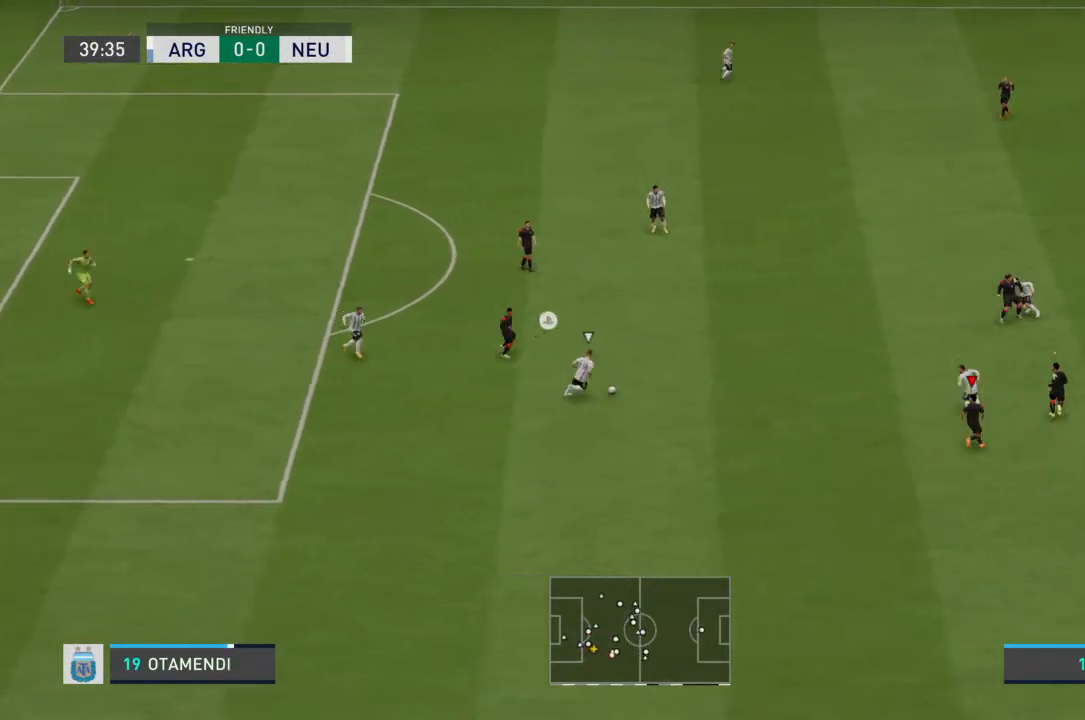
{"buttons": ["R2"], "left_stick": "up-right", "right_stick": "center", "events": []}
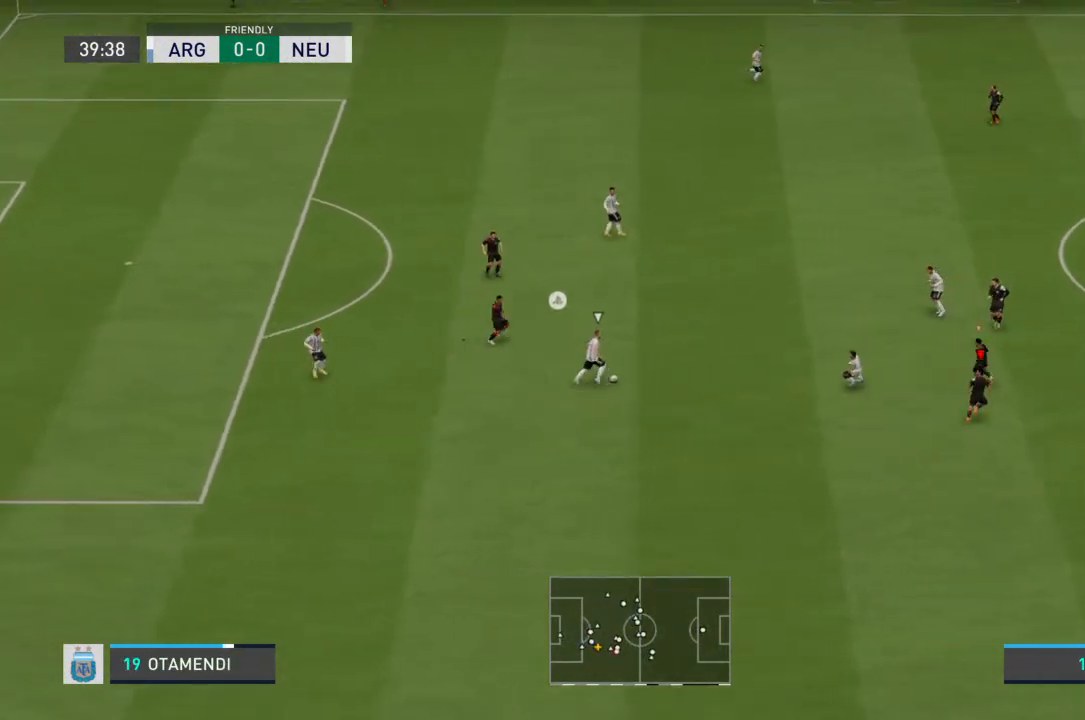
{"buttons": ["L2"], "left_stick": "up", "right_stick": "center", "events": [[67, "R2", "up"], [167, "L2", "down"], [433, "left_stick", "up"]]}
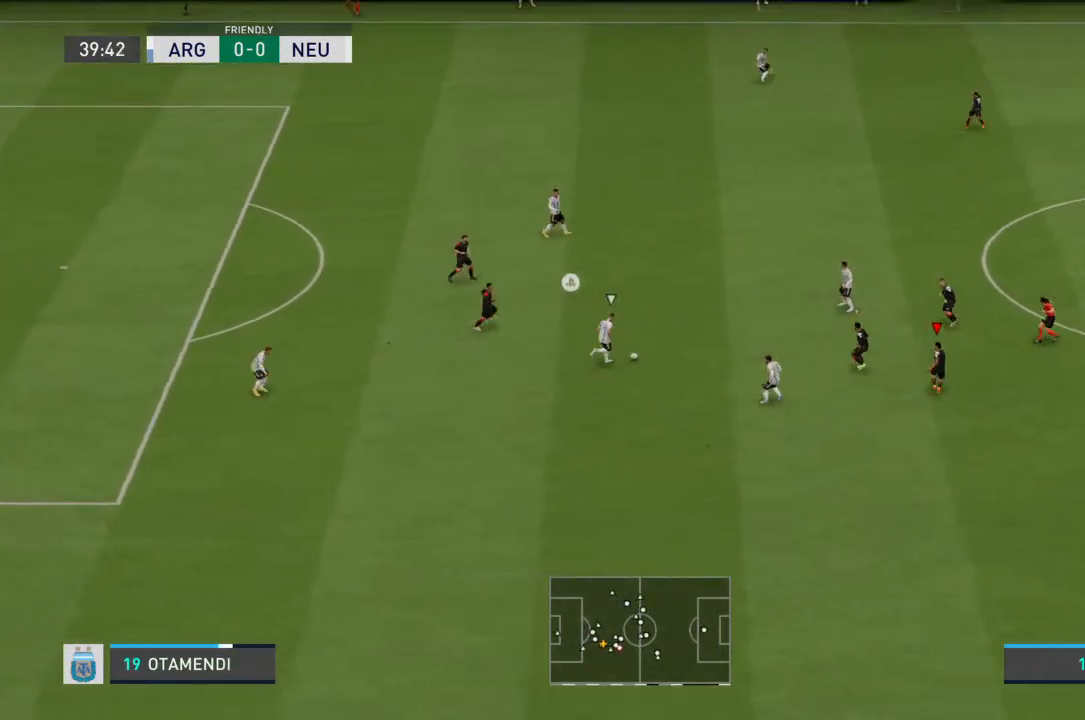
{"buttons": ["R2"], "left_stick": "up", "right_stick": "center", "events": [[200, "L2", "up"], [200, "R2", "down"], [300, "L1", "down"], [300, "L2", "down"], [367, "R2", "up"], [400, "L1", "up"], [400, "L2", "up"], [433, "R2", "down"]]}
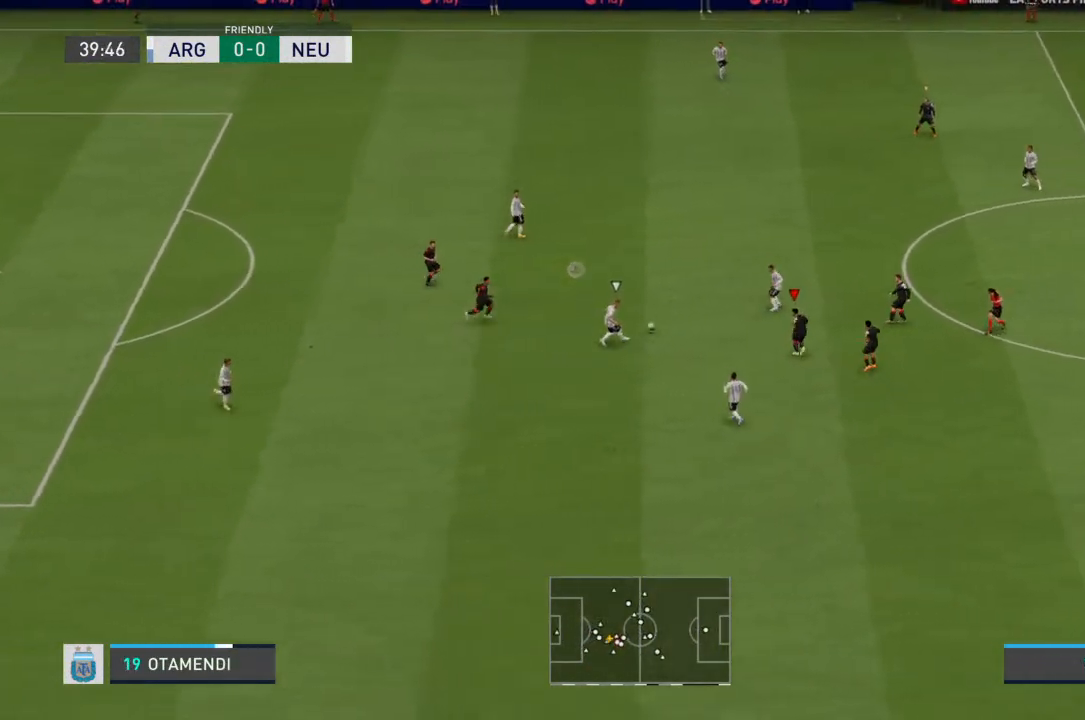
{"buttons": ["R2"], "left_stick": "up", "right_stick": "center", "events": []}
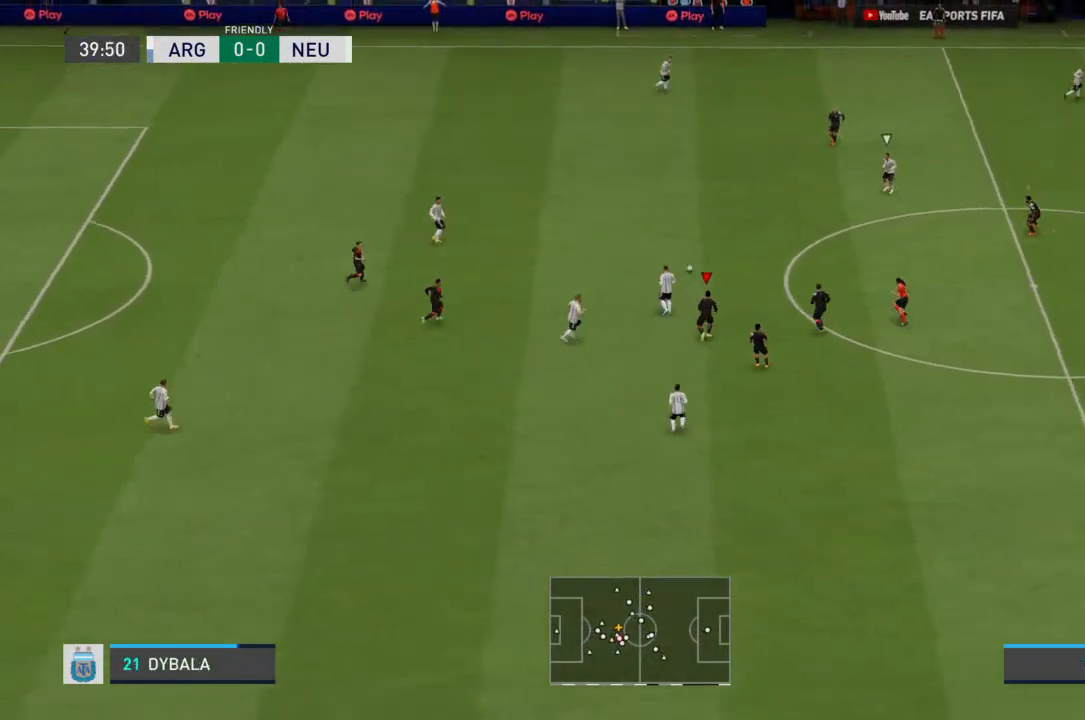
{"buttons": ["L1", "L2"], "left_stick": "up", "right_stick": "center", "events": [[367, "L1", "down"], [367, "L2", "down"], [467, "R2", "up"]]}
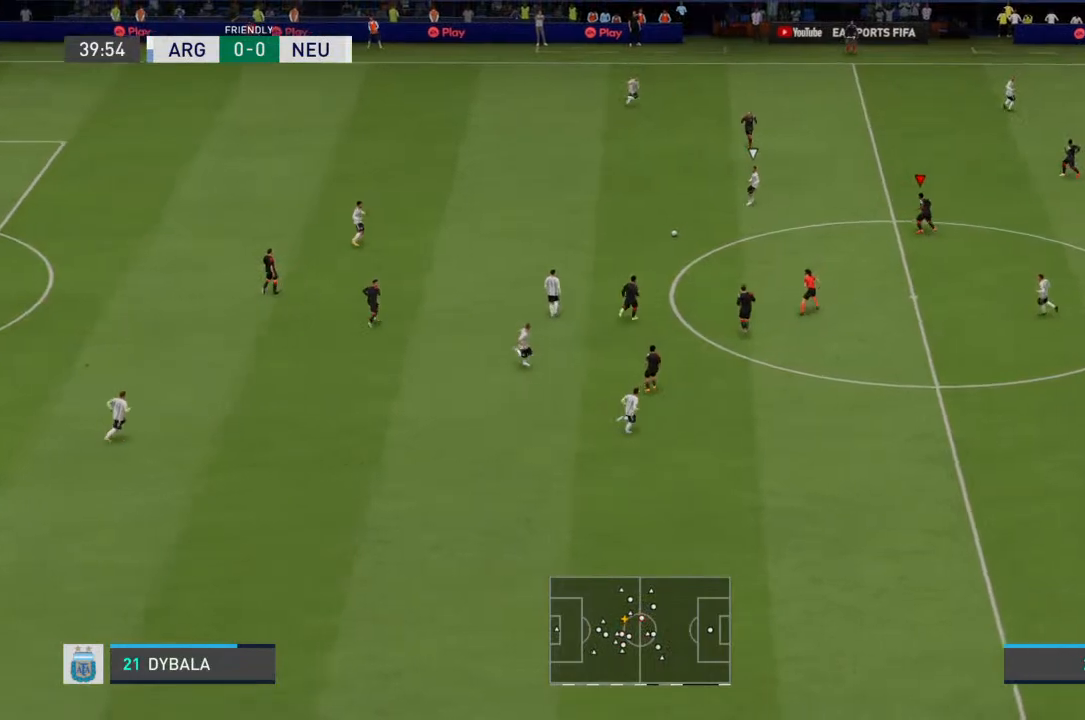
{"buttons": ["L2", "R2"], "left_stick": "up-left", "right_stick": "center", "events": [[33, "L1", "up"], [33, "L2", "up"], [100, "R2", "down"], [400, "left_stick", "up-left"], [433, "L2", "down"]]}
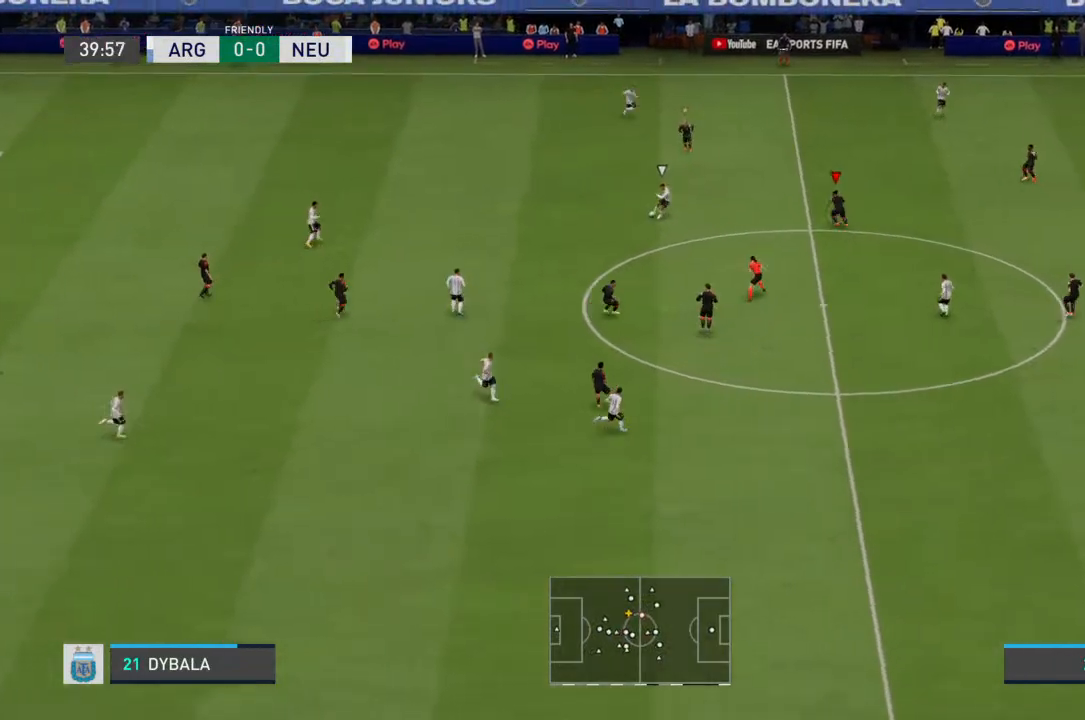
{"buttons": ["L2", "R2"], "left_stick": "up-left", "right_stick": "center", "events": [[33, "R2", "up"], [133, "left_stick", "left"], [400, "left_stick", "up-left"], [433, "R2", "down"]]}
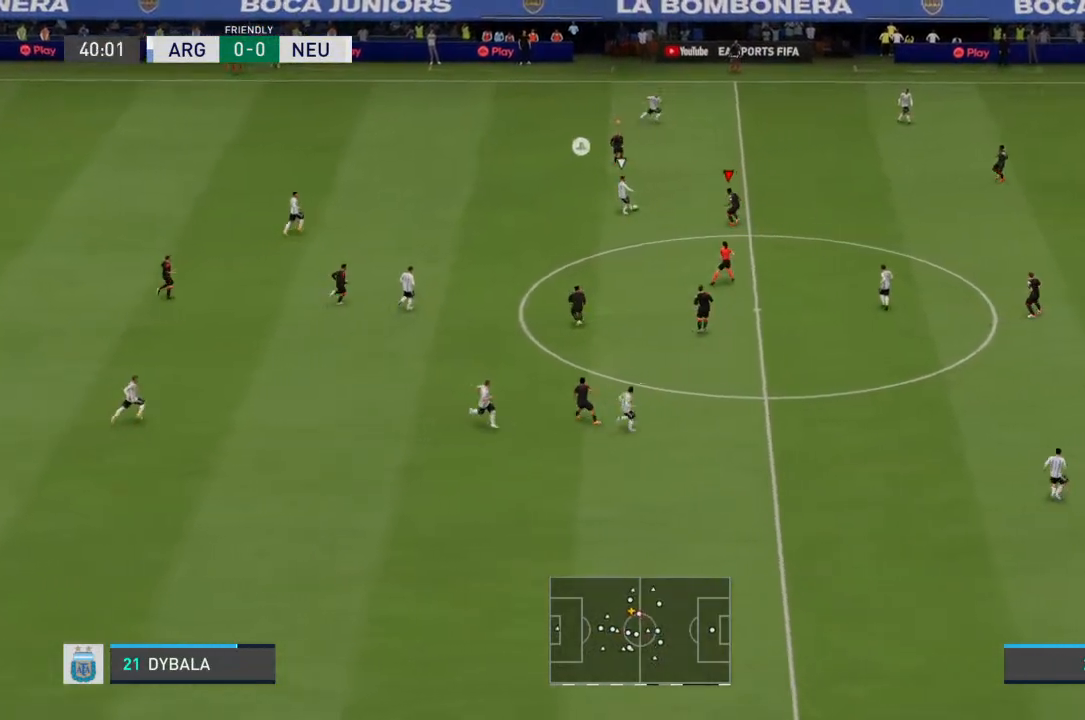
{"buttons": ["L2", "R2"], "left_stick": "up", "right_stick": "center", "events": [[67, "left_stick", "up"]]}
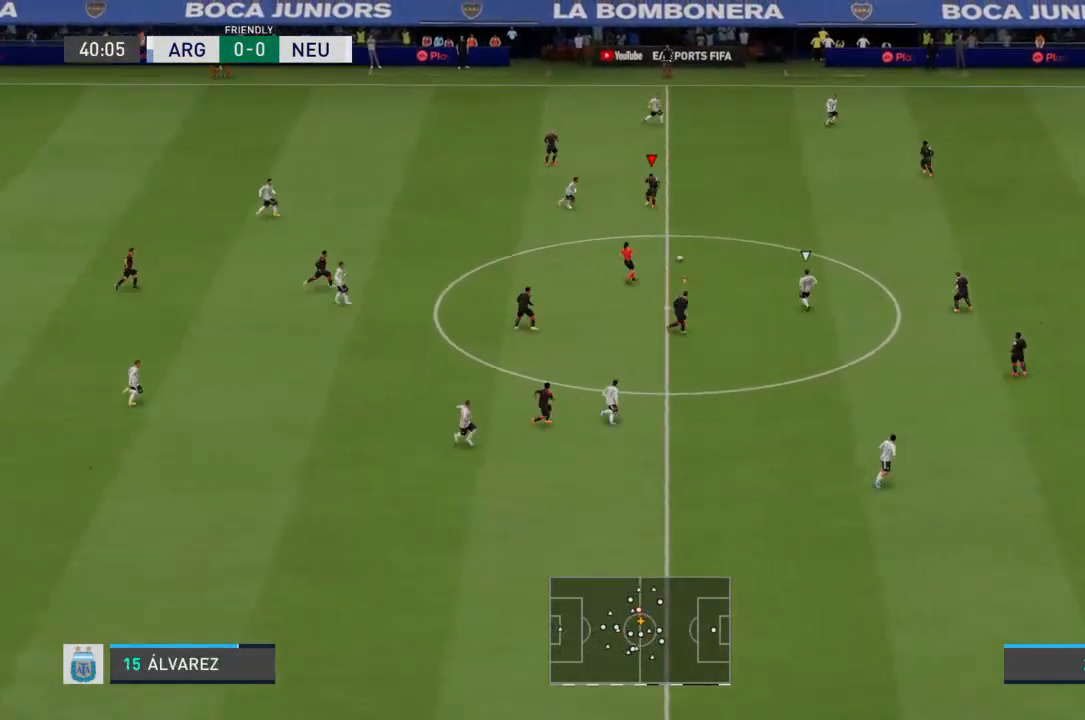
{"buttons": ["L2", "R2"], "left_stick": "up", "right_stick": "center", "events": [[33, "left_stick", "down"], [67, "L2", "up"], [100, "R2", "up"], [100, "left_stick", "down-right"], [200, "L1", "down"], [200, "left_stick", "right"], [267, "L1", "up"], [267, "R2", "down"], [433, "left_stick", "up"], [500, "L2", "down"]]}
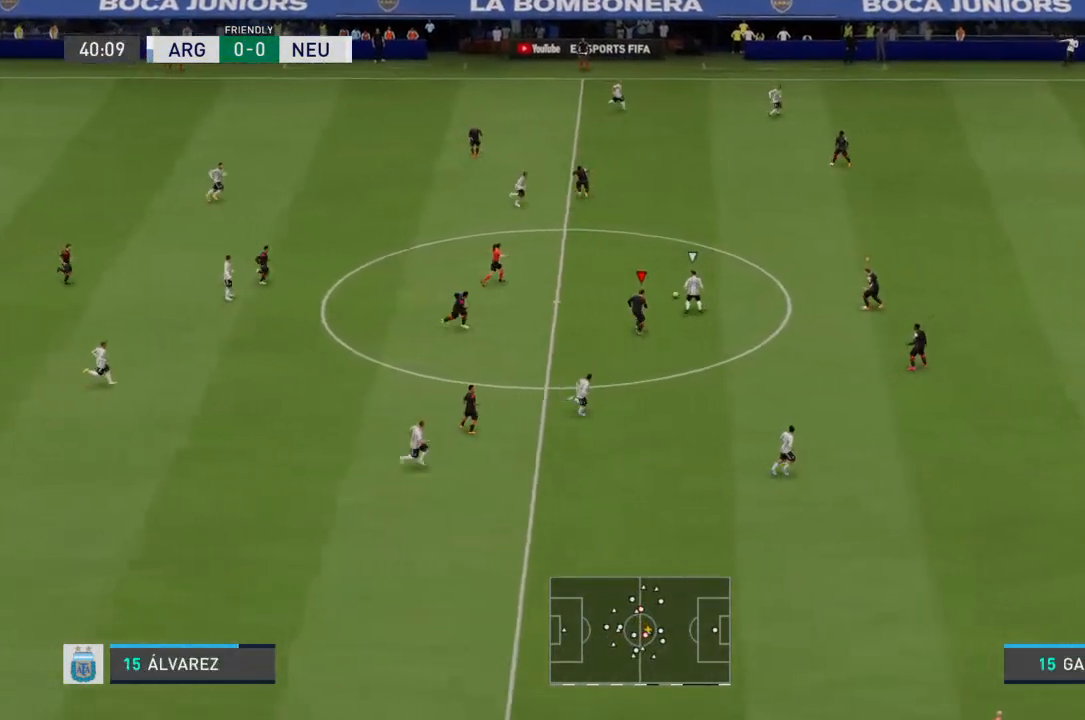
{"buttons": ["R2"], "left_stick": "up-right", "right_stick": "center", "events": [[133, "left_stick", "right"], [267, "L2", "up"], [333, "left_stick", "up-right"]]}
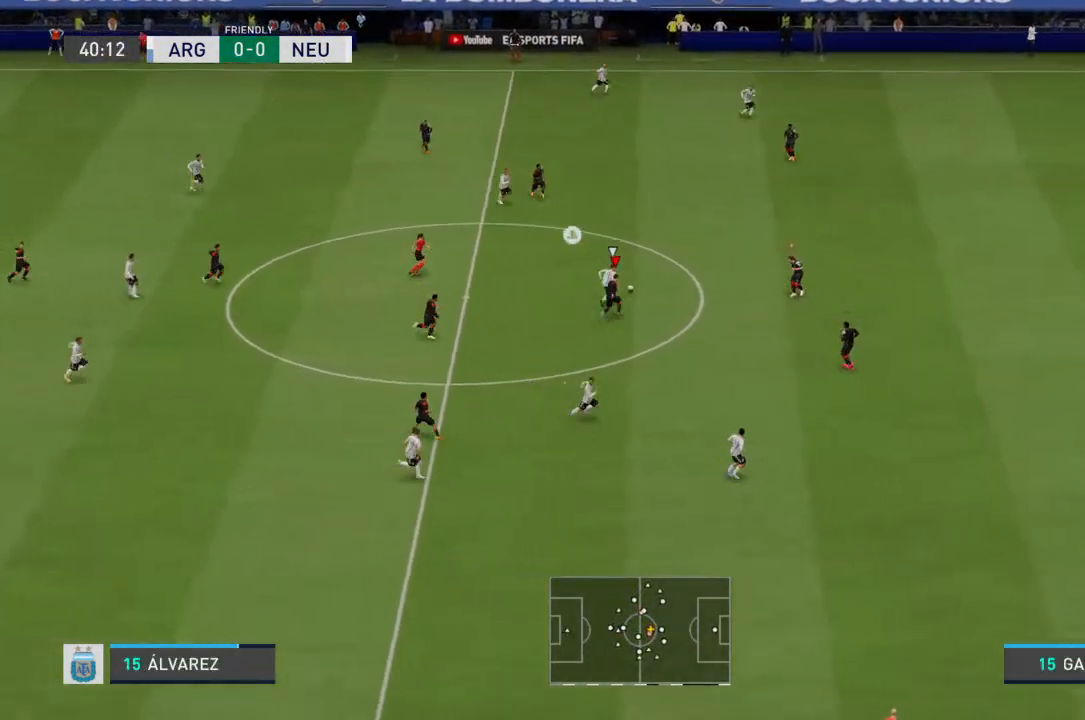
{"buttons": ["R2"], "left_stick": "up-right", "right_stick": "center", "events": []}
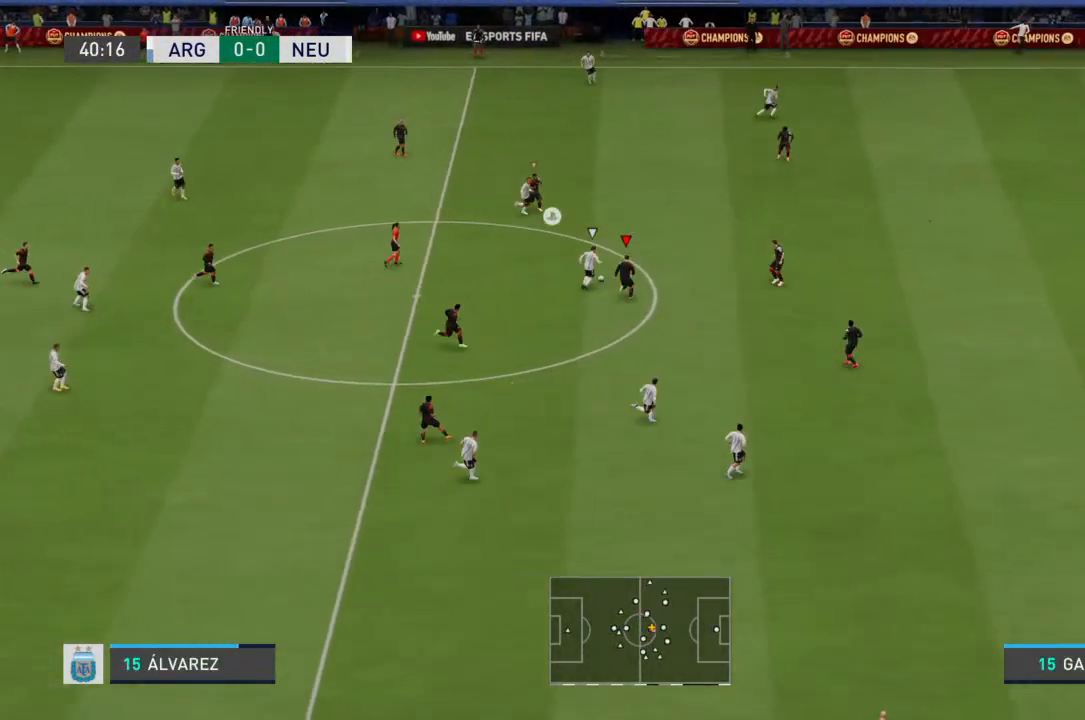
{"buttons": ["R2"], "left_stick": "up-right", "right_stick": "center", "events": []}